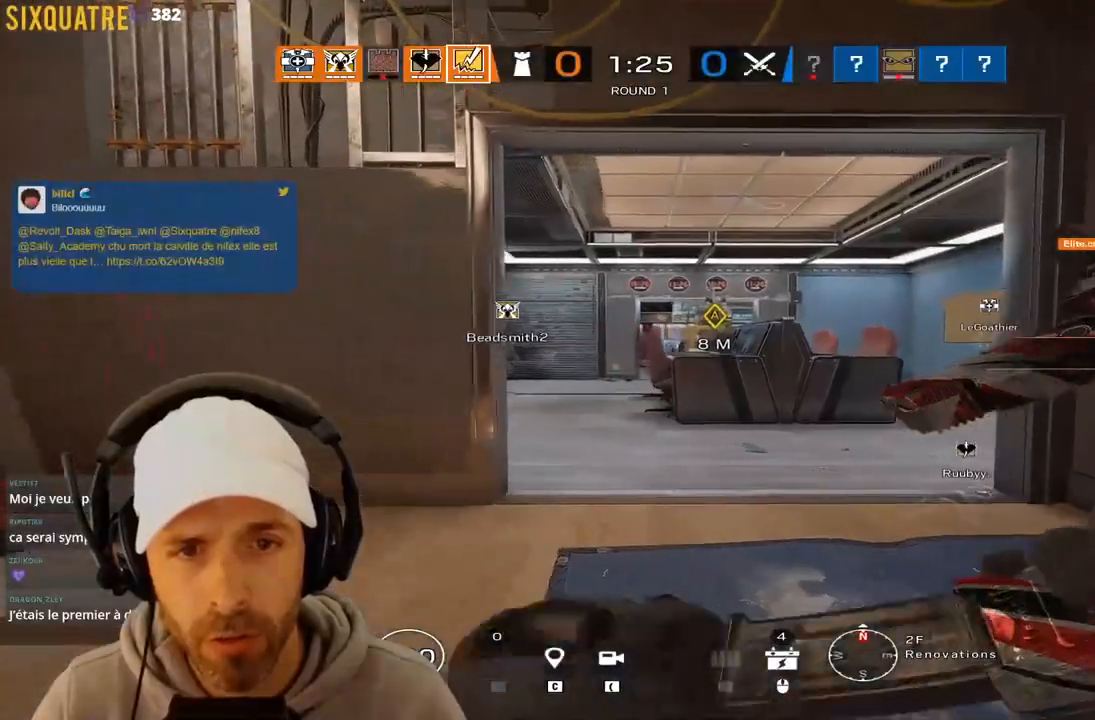
Gameplay with keyboard; each line is a JSON object with the keys held at the frame after it. "events" lists presses ("down") and releases ("up") of "a", "alt", "c", "ctrl", "d", "e", "f", "q", "r", "s", "space", "tab", "v", "w", "x" and "z" between this image and that frame as [ms after this image, input, new state], when the widget could be followed in between. No other keys are recorded. Mouse input is not recorded.
{"keys": ["d"], "events": [[17, "q", "up"], [50, "ctrl", "up"], [50, "d", "down"]]}
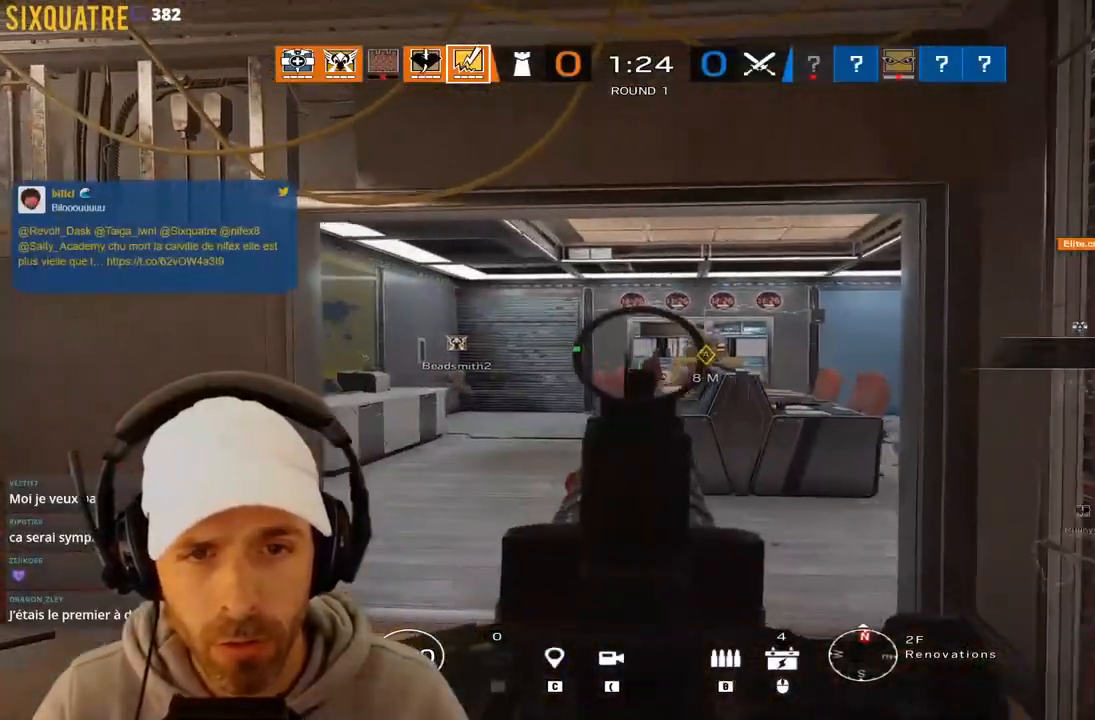
{"keys": ["e"], "events": [[167, "d", "up"], [267, "e", "down"], [300, "d", "down"], [400, "d", "up"]]}
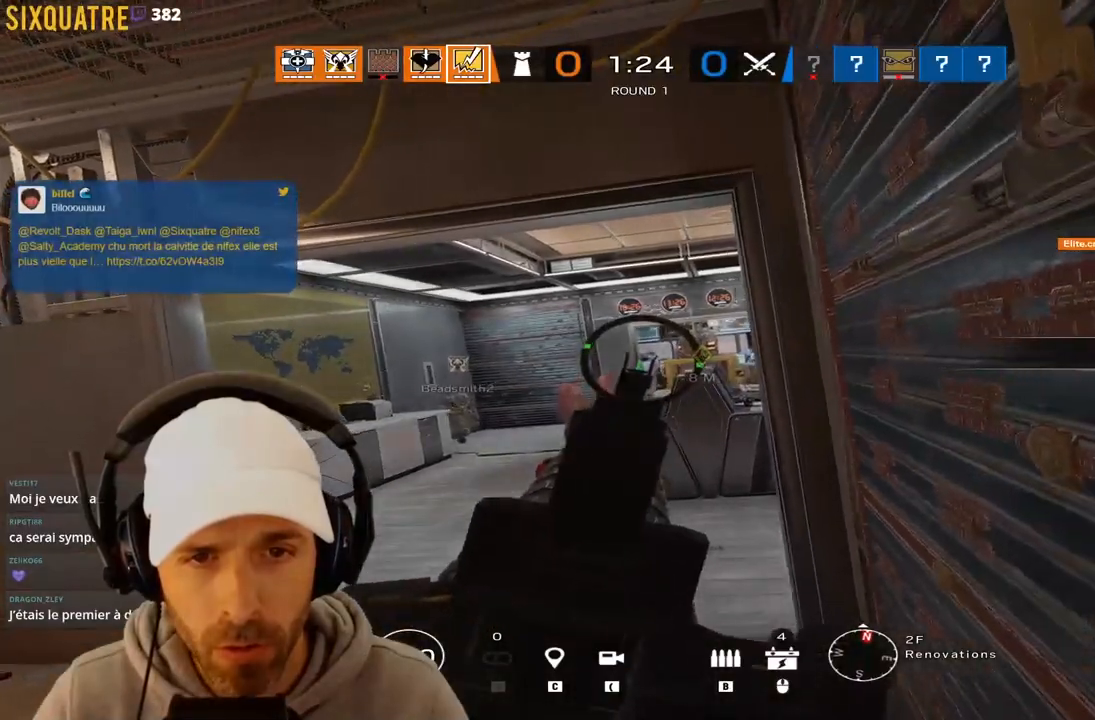
{"keys": ["d", "e", "z"], "events": [[367, "z", "down"], [417, "d", "down"]]}
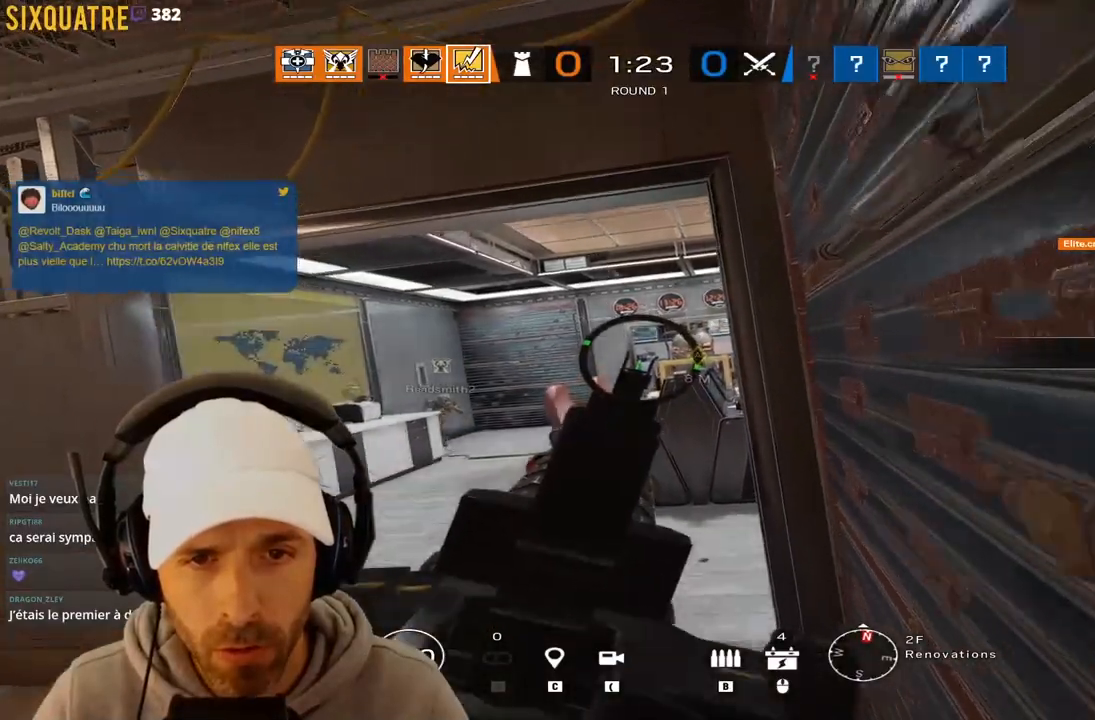
{"keys": ["e"], "events": [[333, "z", "up"], [383, "d", "up"]]}
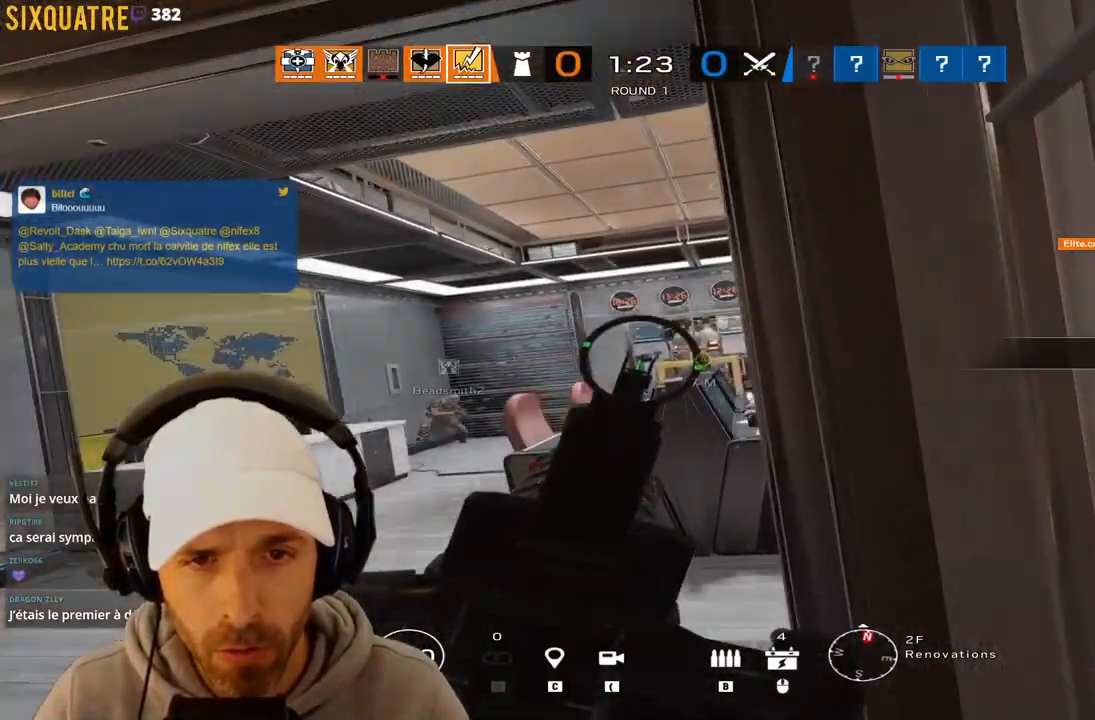
{"keys": ["e"], "events": []}
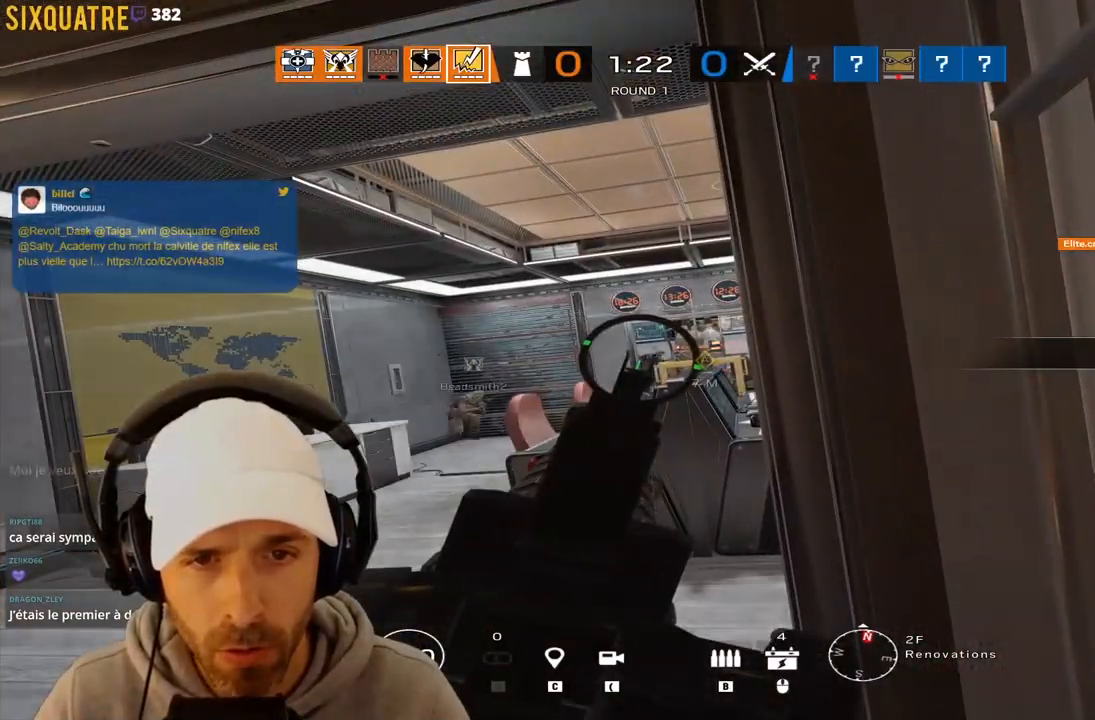
{"keys": [], "events": [[183, "q", "down"], [283, "e", "up"], [467, "q", "up"]]}
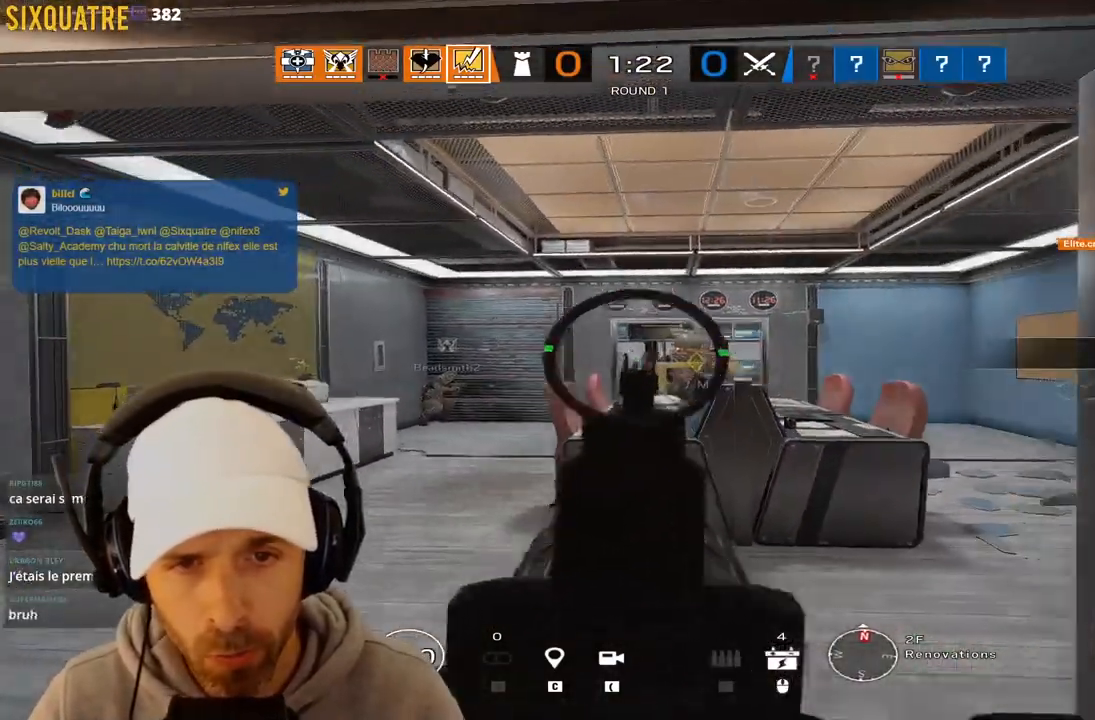
{"keys": ["a", "q"], "events": [[67, "a", "down"], [100, "q", "down"]]}
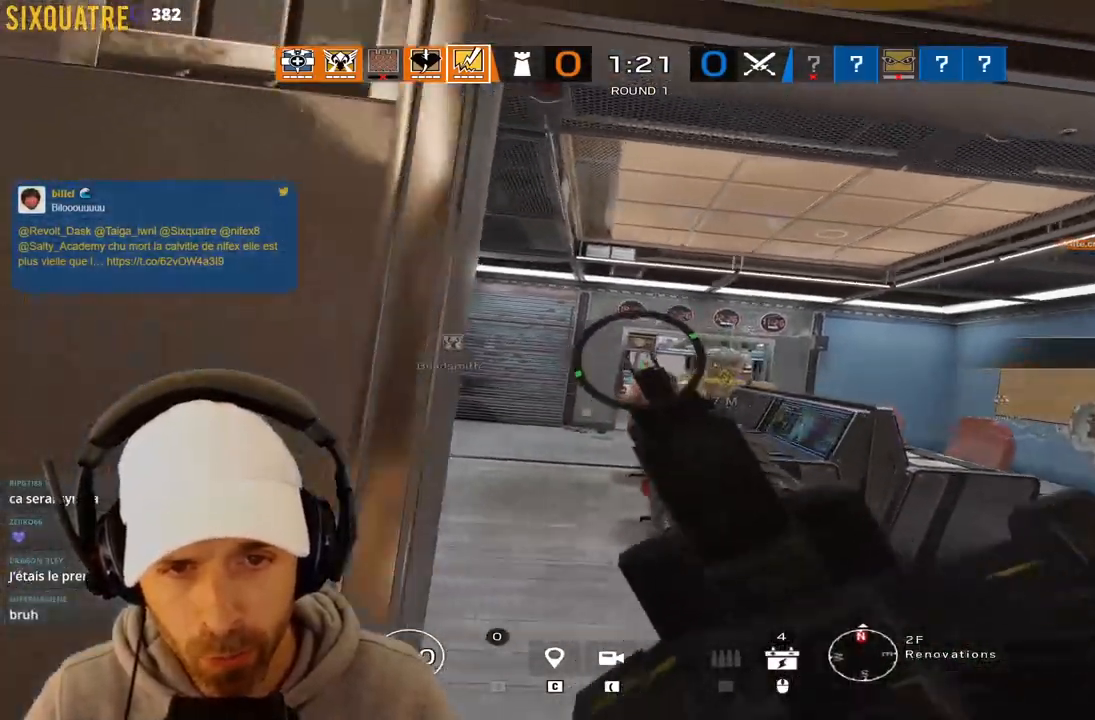
{"keys": ["ctrl", "q", "r", "z"], "events": [[67, "a", "up"], [67, "q", "up"], [167, "q", "down"], [317, "z", "down"], [483, "ctrl", "down"], [500, "r", "down"]]}